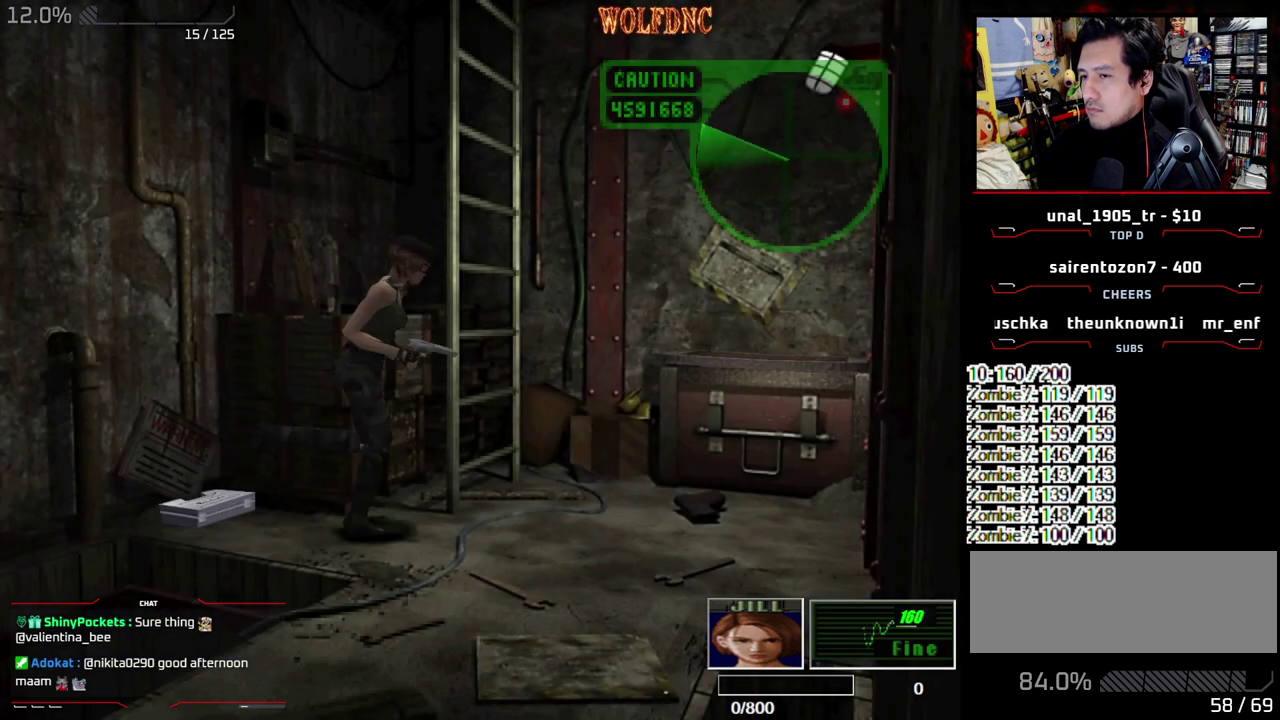
Gameplay with a controller (PlayStation layout); each line is a JSON object with the inputs held at the frame after it. "events" lists button and stick changes between this image and that frame as [ms after this image, input, new state], when the widget could be followed in between. Not read: L3 R3 other_buttons.
{"buttons": ["CROSS", "SQUARE", "DPAD_UP", "DPAD_LEFT"], "events": [[133, "DPAD_UP", "up"], [133, "SQUARE", "up"], [367, "SQUARE", "down"], [450, "DPAD_UP", "down"], [500, "CROSS", "down"]]}
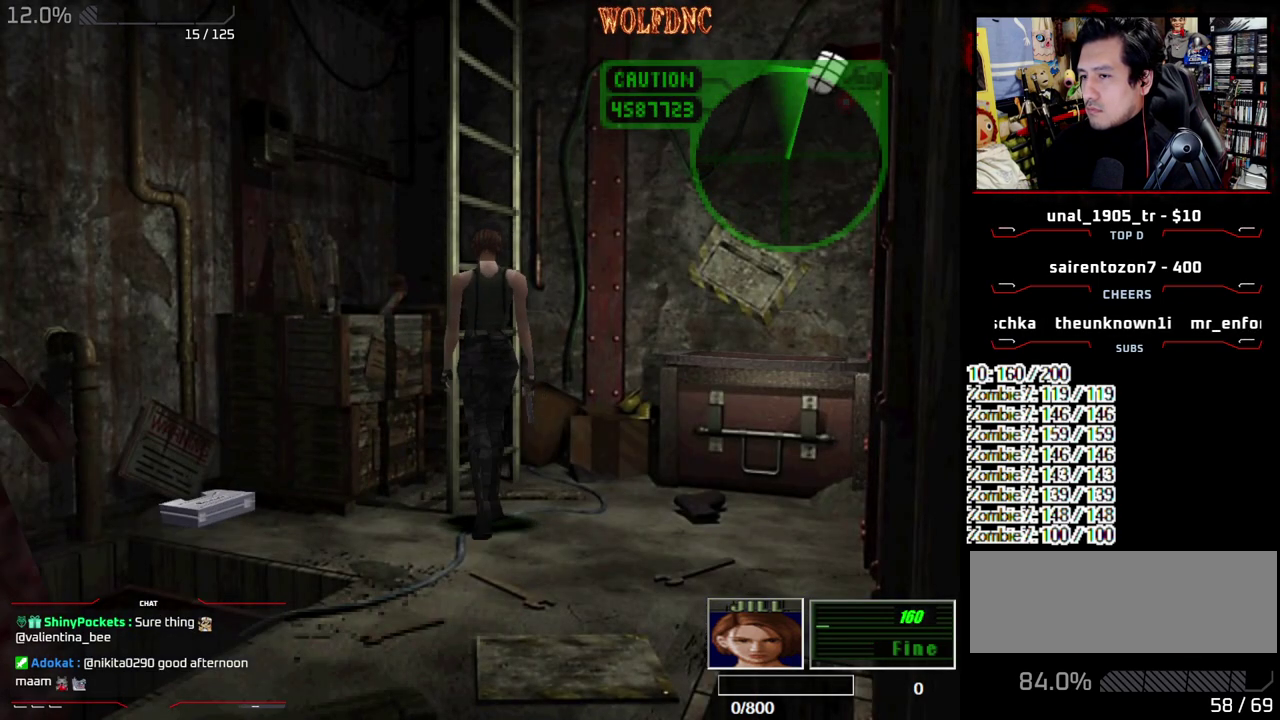
{"buttons": ["CROSS"], "events": [[50, "SQUARE", "up"], [100, "DPAD_LEFT", "up"], [100, "DPAD_UP", "up"]]}
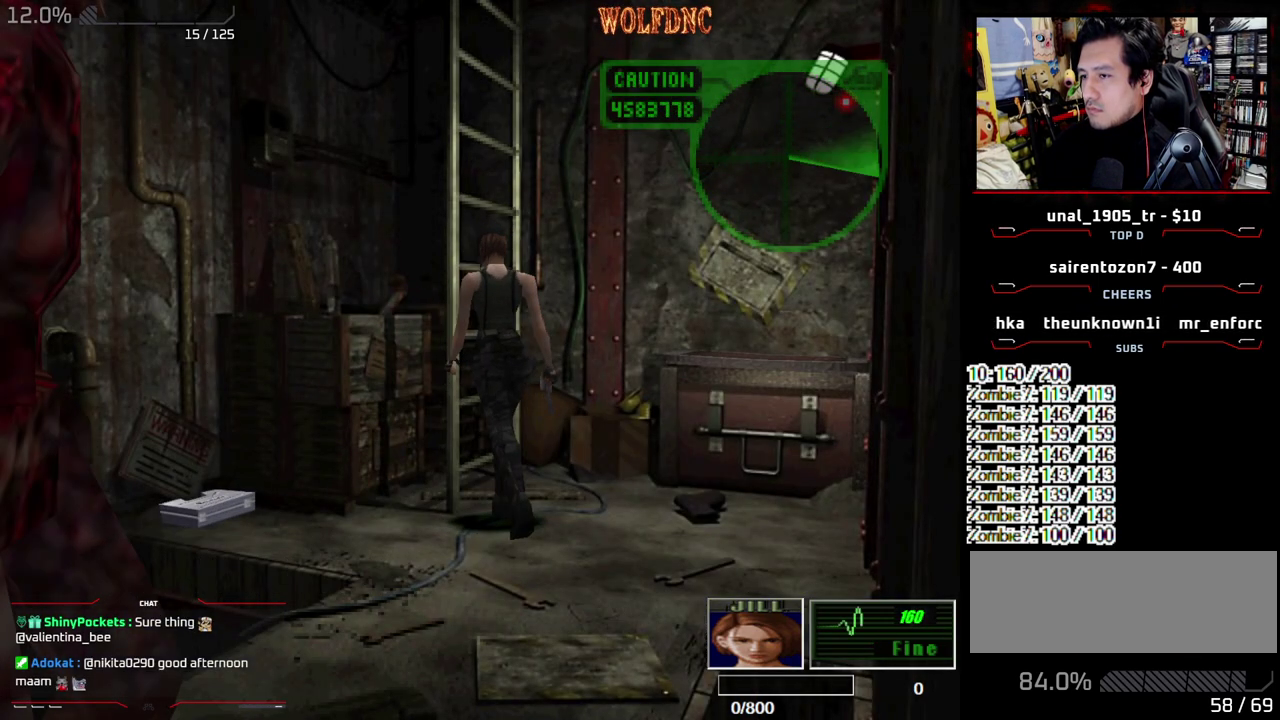
{"buttons": ["SELECT"], "events": [[117, "CROSS", "up"], [167, "CROSS", "down"], [250, "CROSS", "up"], [300, "SELECT", "down"], [400, "SELECT", "up"], [450, "SELECT", "down"]]}
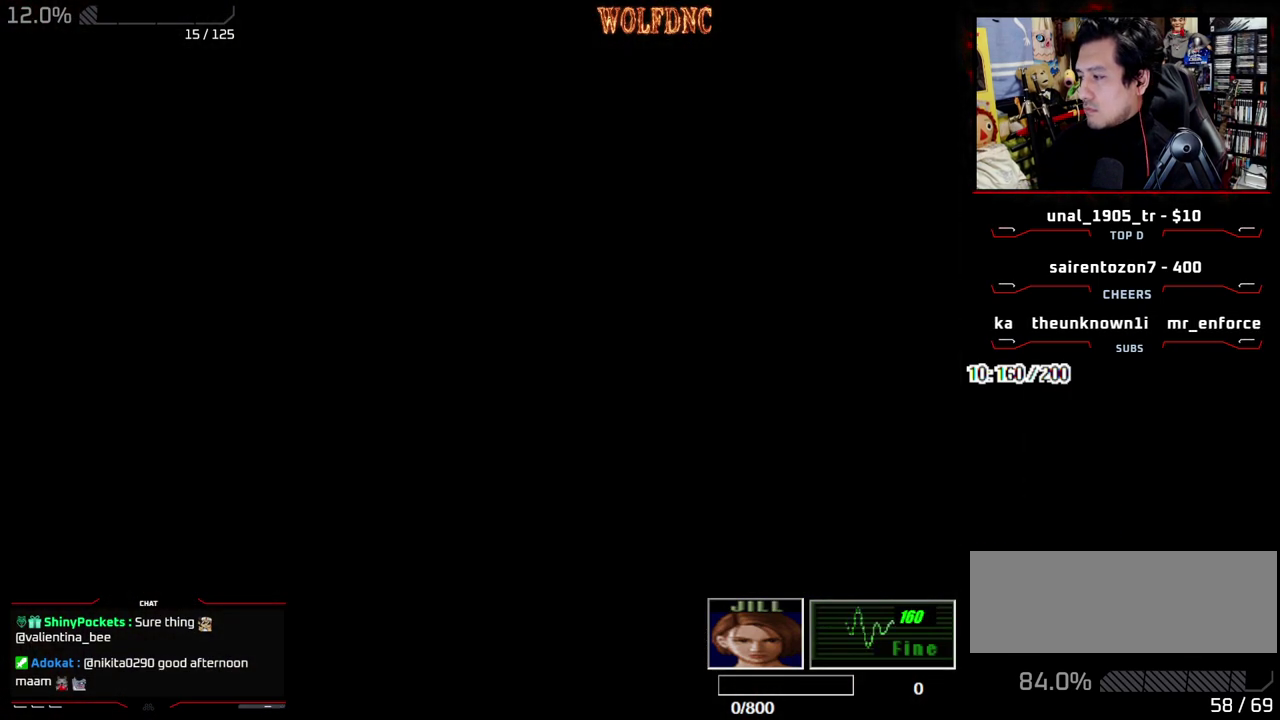
{"buttons": ["SQUARE", "DPAD_DOWN"], "events": [[33, "SELECT", "up"], [133, "DPAD_DOWN", "down"], [467, "SQUARE", "down"]]}
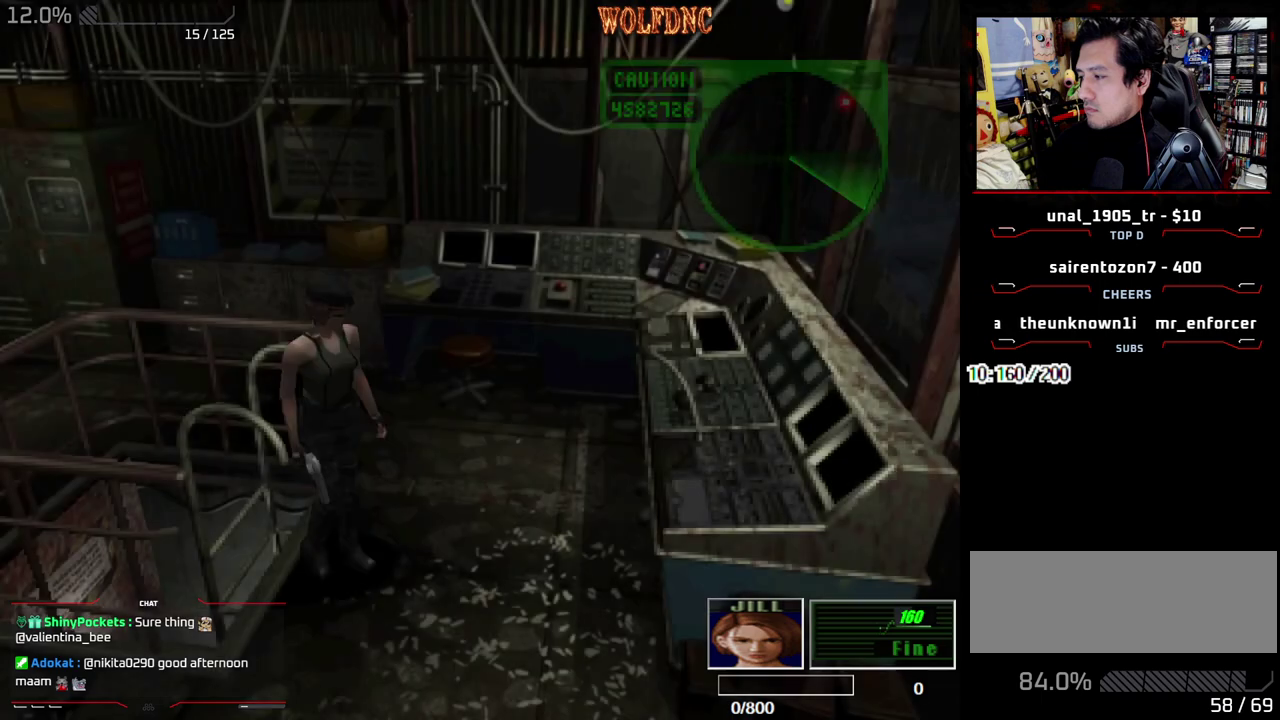
{"buttons": ["CROSS"], "events": [[100, "CROSS", "down"], [150, "DPAD_DOWN", "up"], [200, "SQUARE", "up"]]}
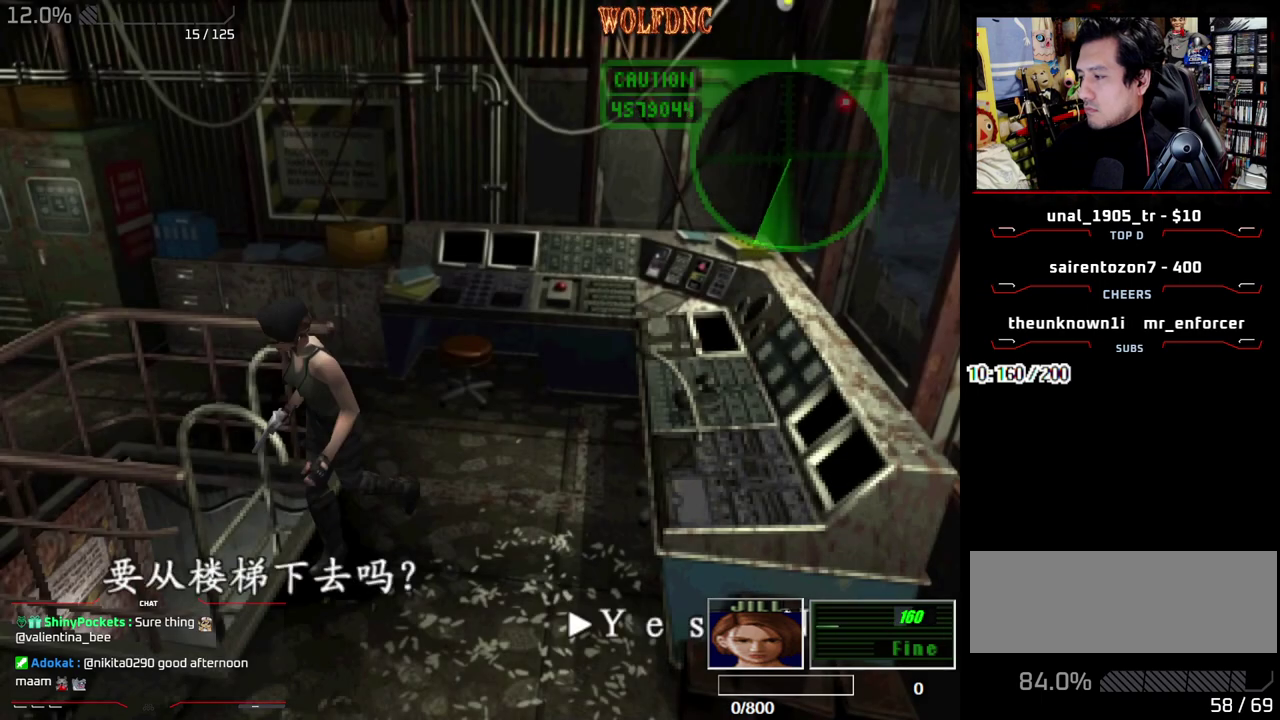
{"buttons": ["CROSS"], "events": [[67, "CROSS", "up"], [117, "CROSS", "down"], [300, "SELECT", "down"], [450, "SELECT", "up"]]}
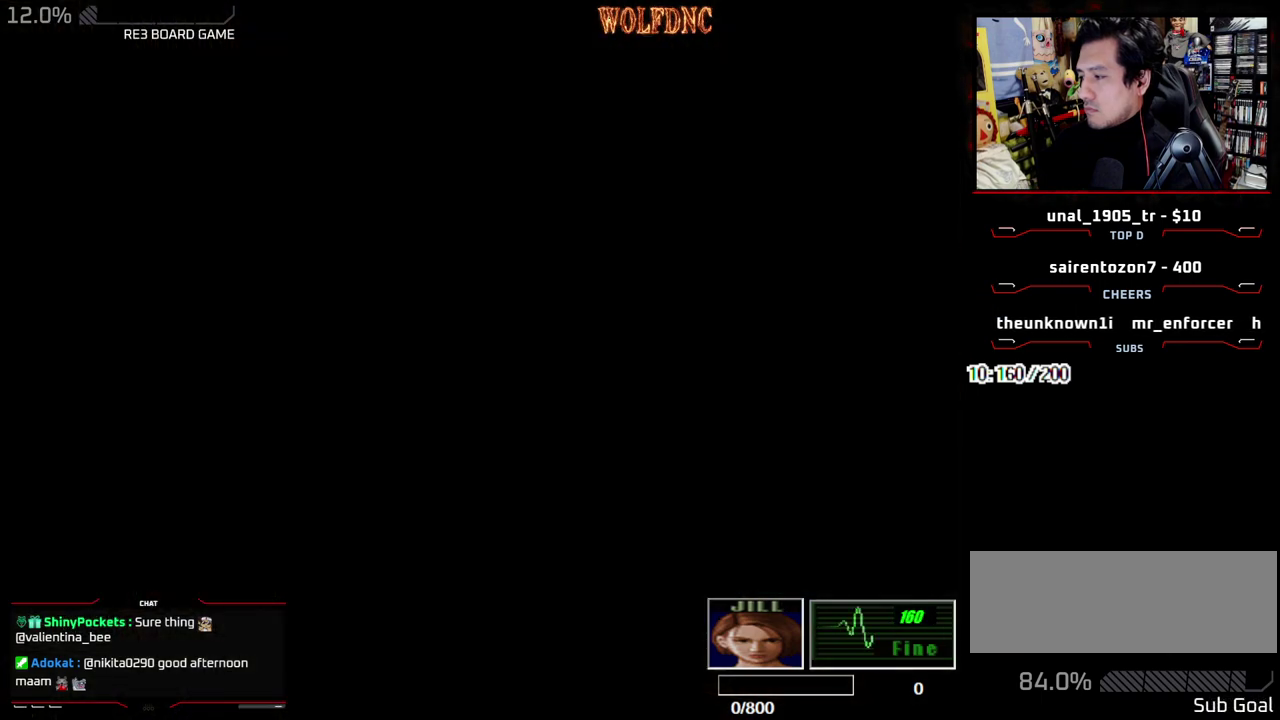
{"buttons": ["DPAD_RIGHT"], "events": [[33, "DPAD_RIGHT", "down"], [83, "CROSS", "up"]]}
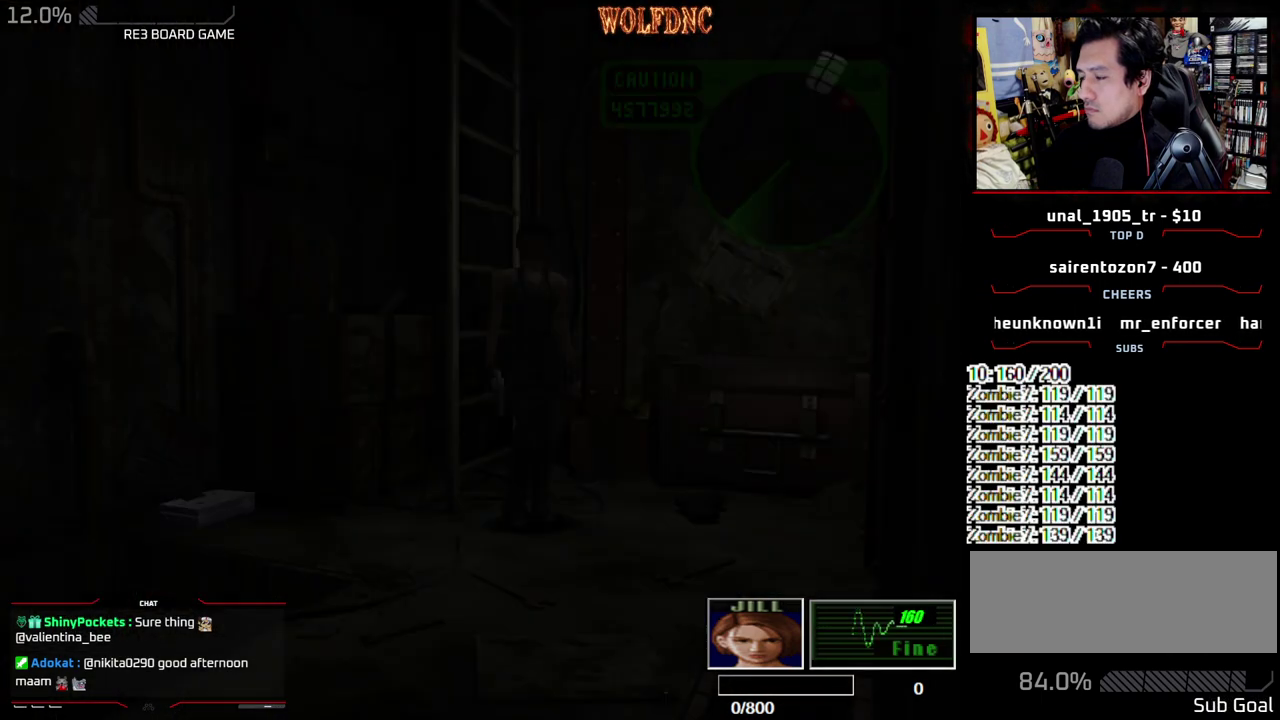
{"buttons": ["SQUARE", "DPAD_UP", "DPAD_RIGHT"], "events": [[333, "DPAD_UP", "down"], [333, "SQUARE", "down"]]}
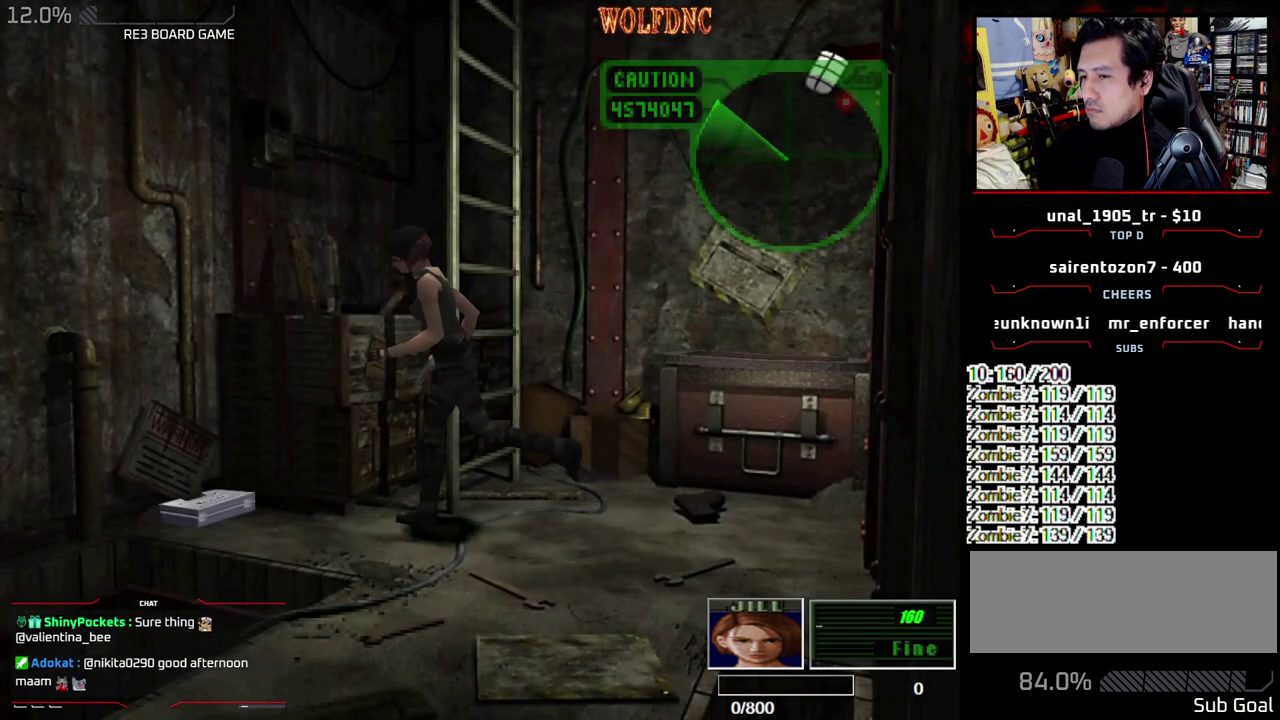
{"buttons": [], "events": [[217, "DPAD_RIGHT", "up"], [250, "DPAD_LEFT", "down"], [300, "CROSS", "down"], [400, "CROSS", "up"], [400, "SQUARE", "up"], [450, "DPAD_LEFT", "up"], [450, "DPAD_UP", "up"]]}
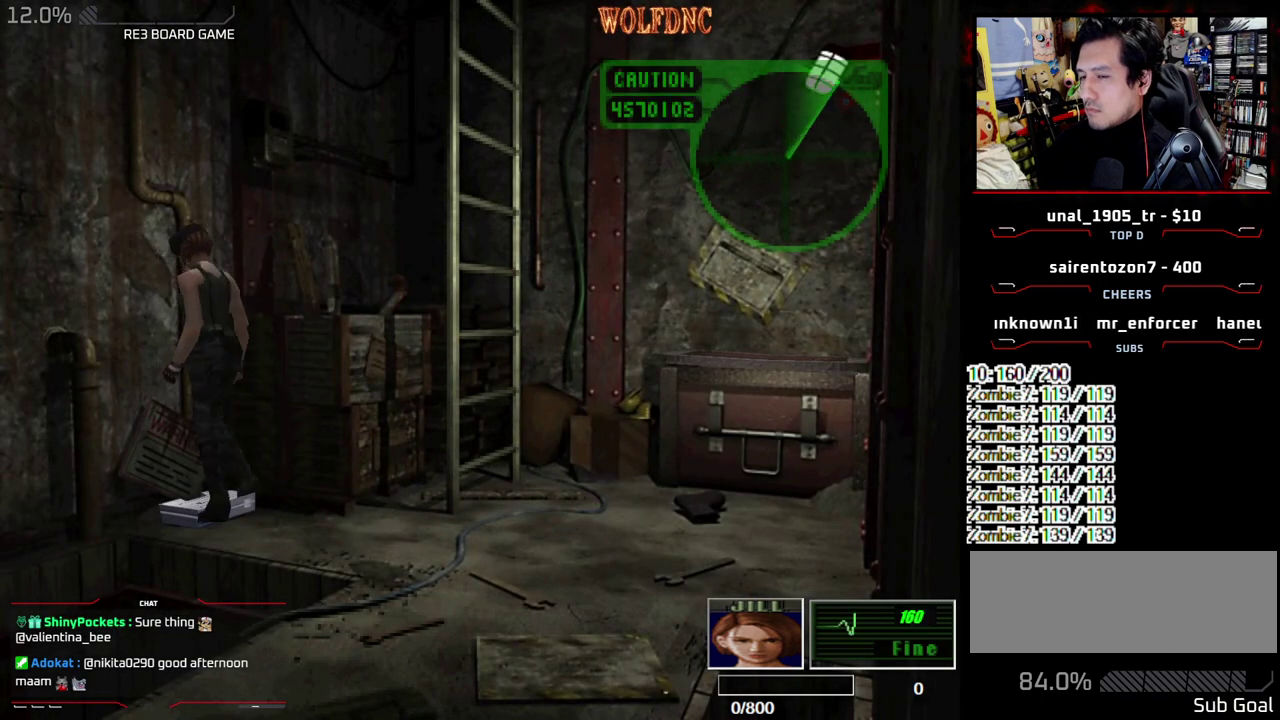
{"buttons": [], "events": [[33, "CROSS", "down"], [133, "CROSS", "up"], [183, "CROSS", "down"], [367, "CROSS", "up"], [417, "CROSS", "down"], [500, "CROSS", "up"]]}
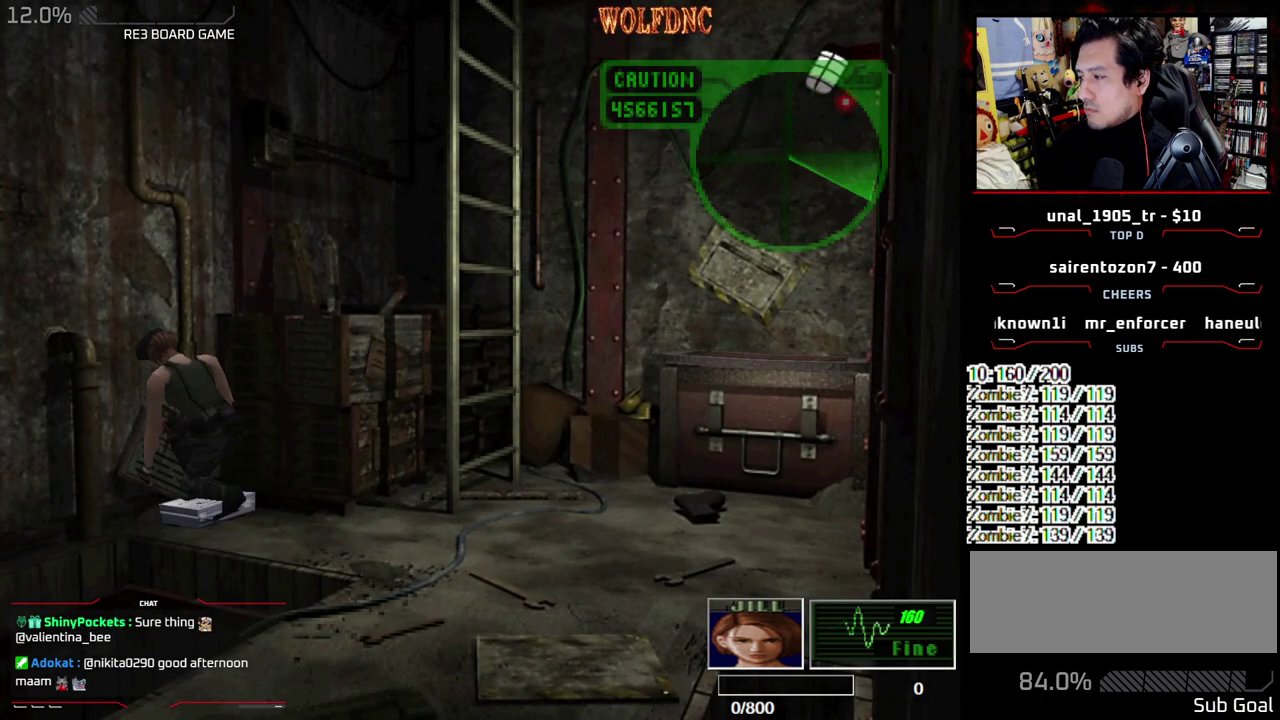
{"buttons": ["CROSS"], "events": [[50, "CROSS", "down"], [150, "CROSS", "up"], [200, "CROSS", "down"], [283, "CROSS", "up"], [333, "CROSS", "down"]]}
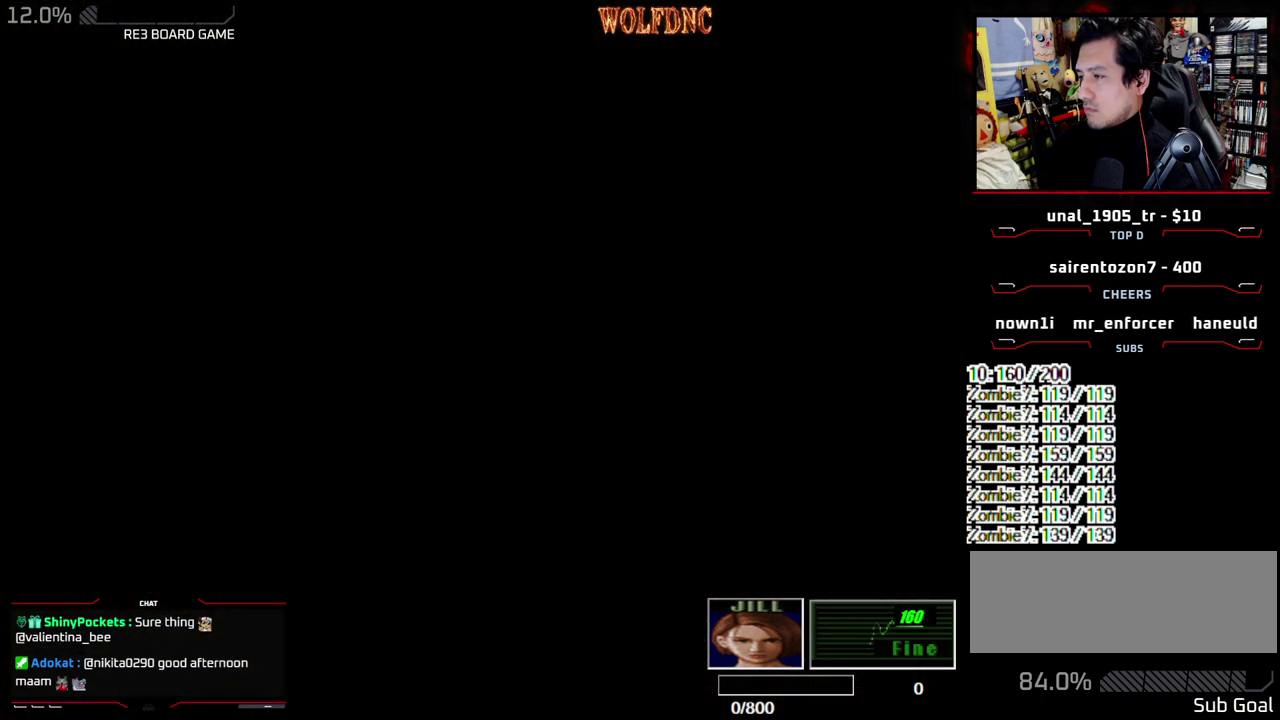
{"buttons": [], "events": [[17, "CROSS", "up"], [67, "CROSS", "down"], [483, "CROSS", "up"]]}
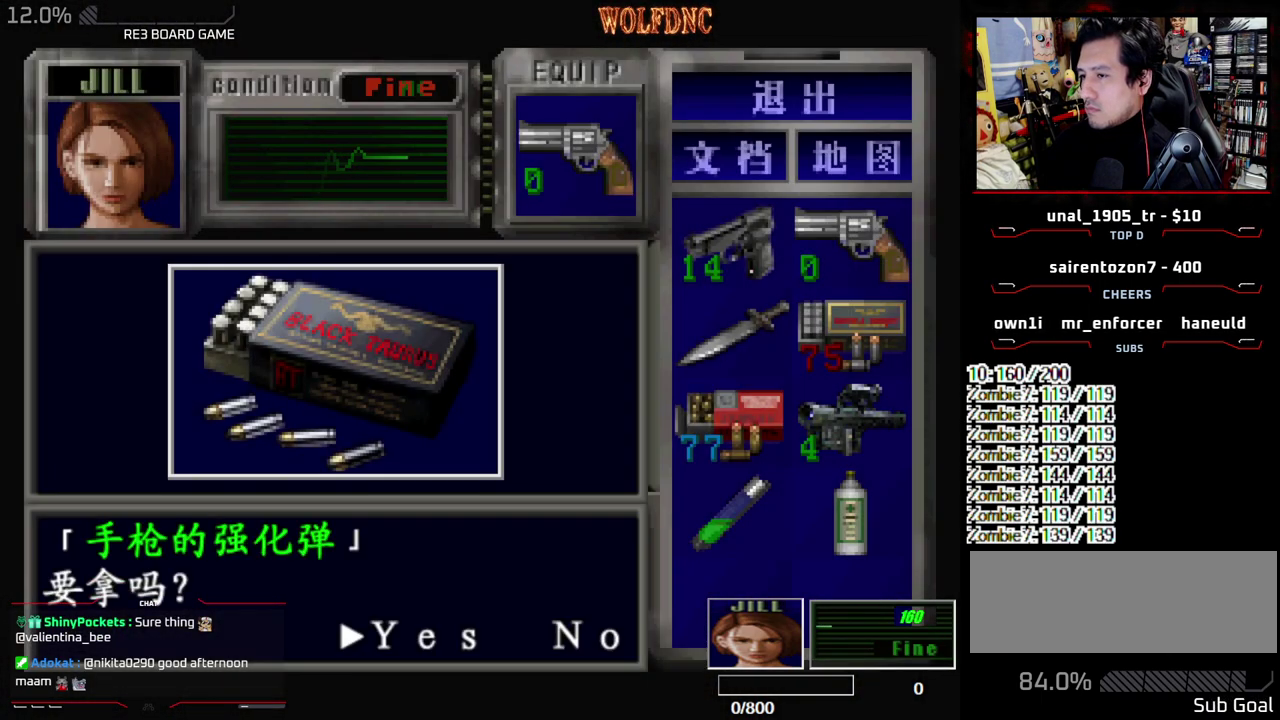
{"buttons": ["CROSS"], "events": [[33, "CROSS", "down"], [133, "CROSS", "up"], [183, "CROSS", "down"], [317, "SQUARE", "down"], [467, "SQUARE", "up"]]}
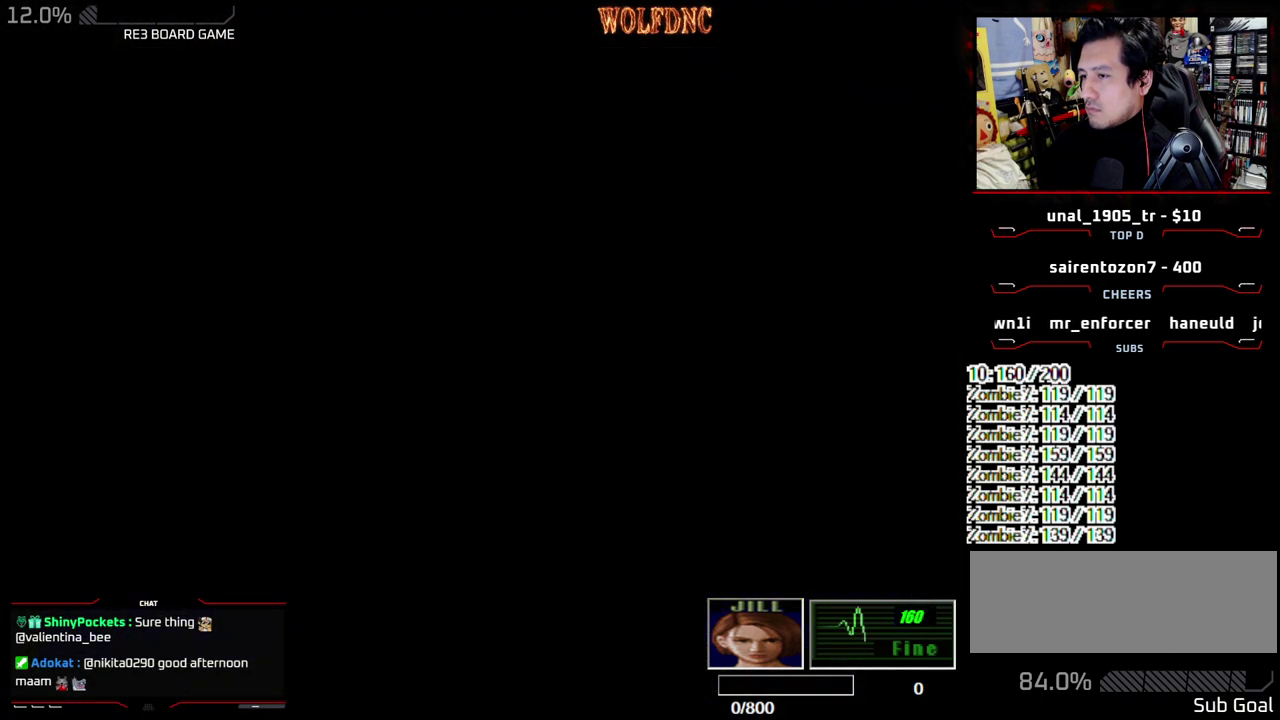
{"buttons": ["CROSS"], "events": [[233, "CROSS", "up"], [283, "CROSS", "down"], [383, "CROSS", "up"], [433, "CROSS", "down"]]}
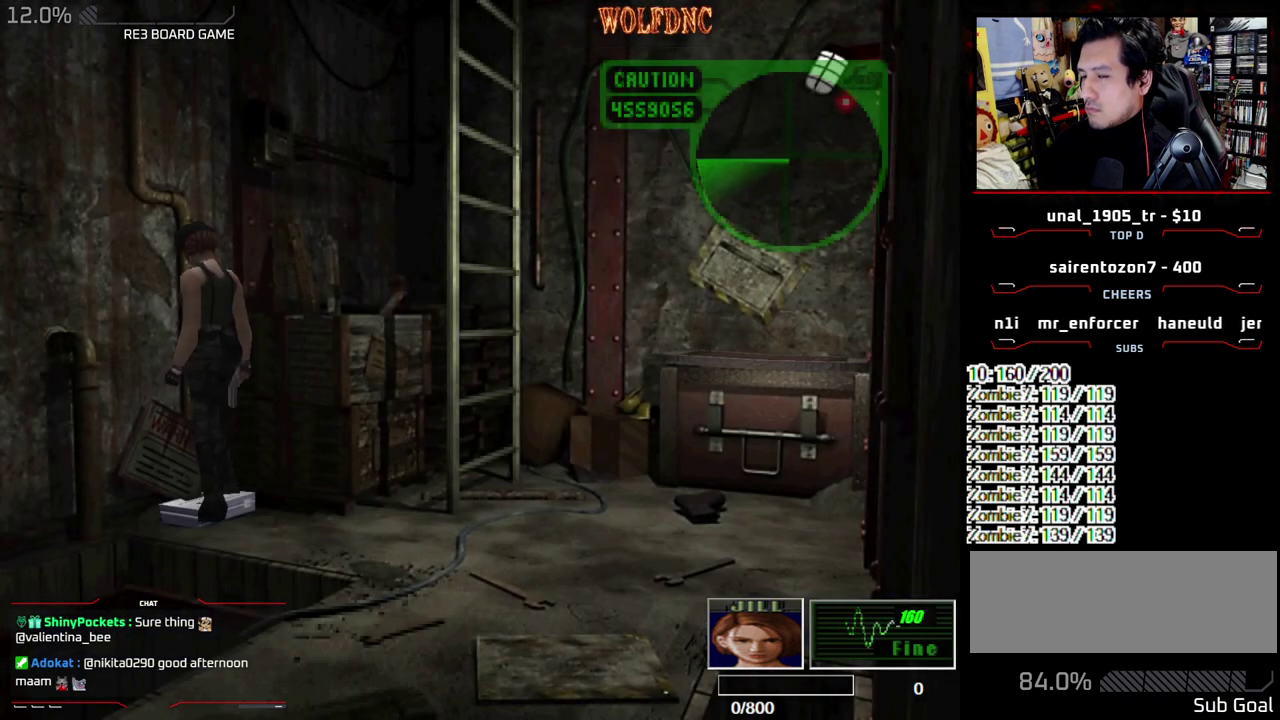
{"buttons": ["CROSS"], "events": [[17, "CROSS", "up"], [67, "CROSS", "down"]]}
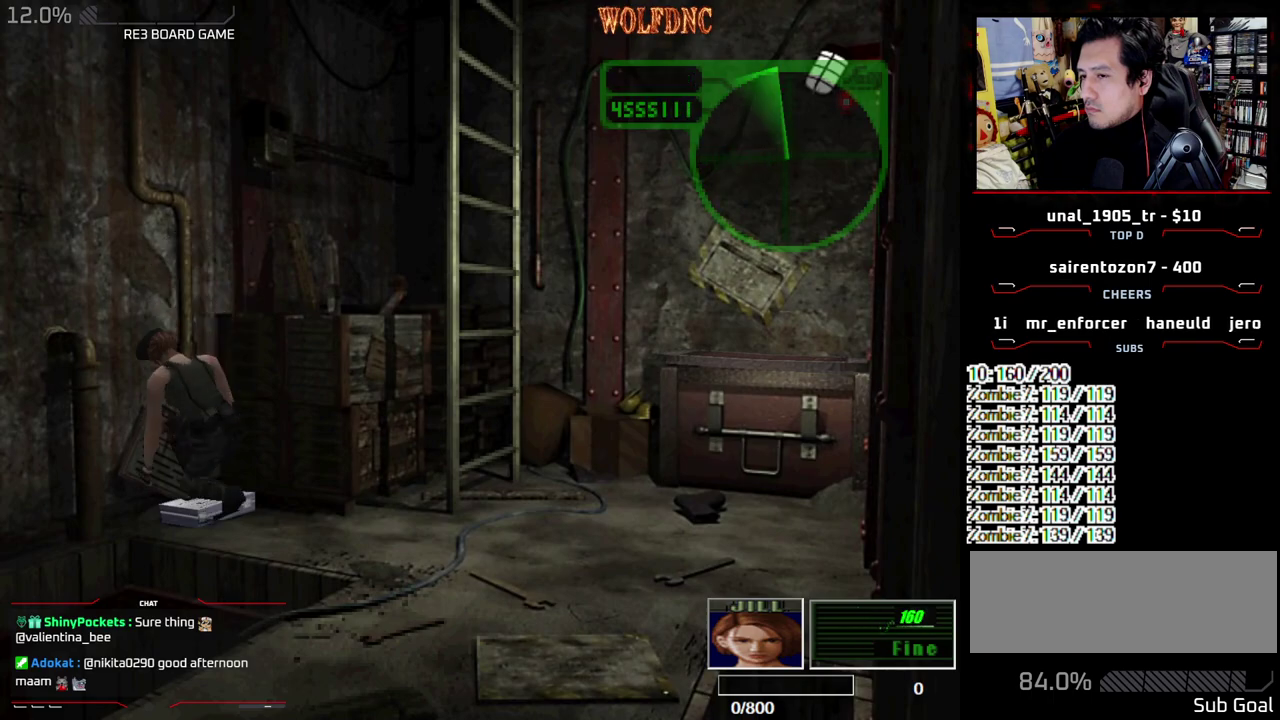
{"buttons": ["CROSS"], "events": [[33, "CROSS", "up"], [83, "CROSS", "down"], [183, "CROSS", "up"], [233, "CROSS", "down"], [317, "CROSS", "up"], [367, "CROSS", "down"], [417, "CROSS", "up"], [500, "CROSS", "down"]]}
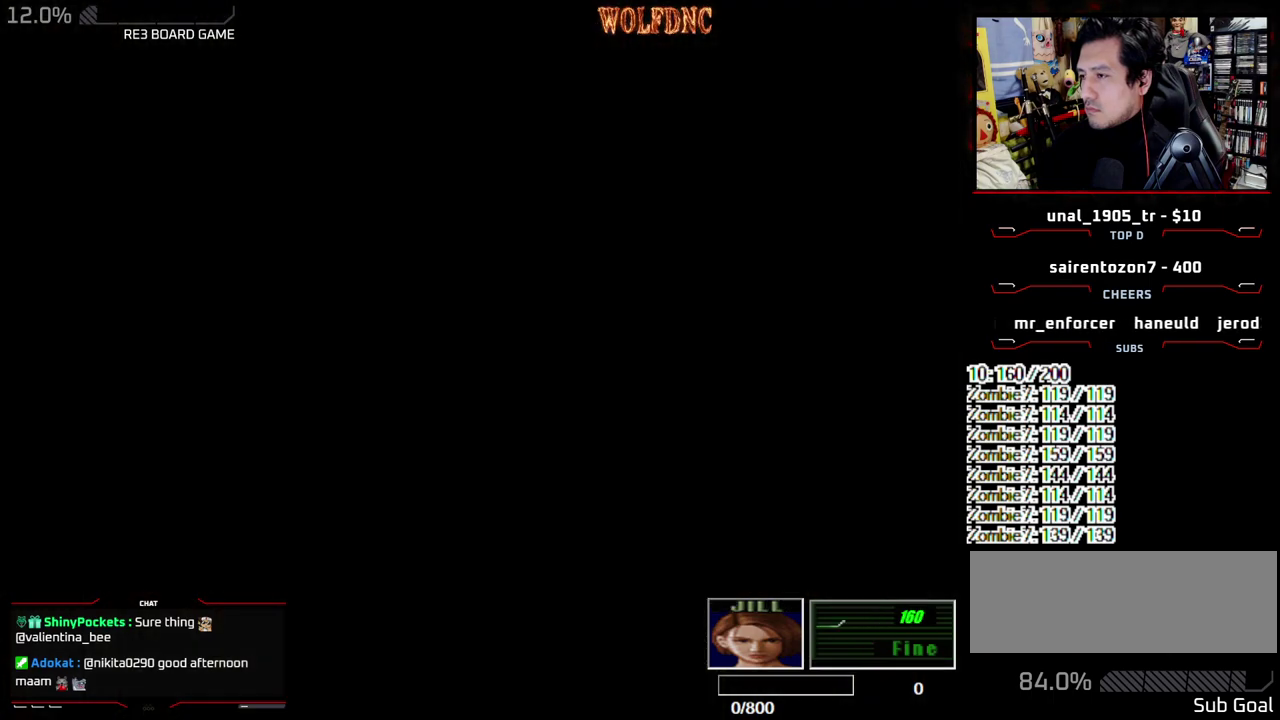
{"buttons": ["CROSS"], "events": [[50, "CROSS", "up"], [100, "CROSS", "down"]]}
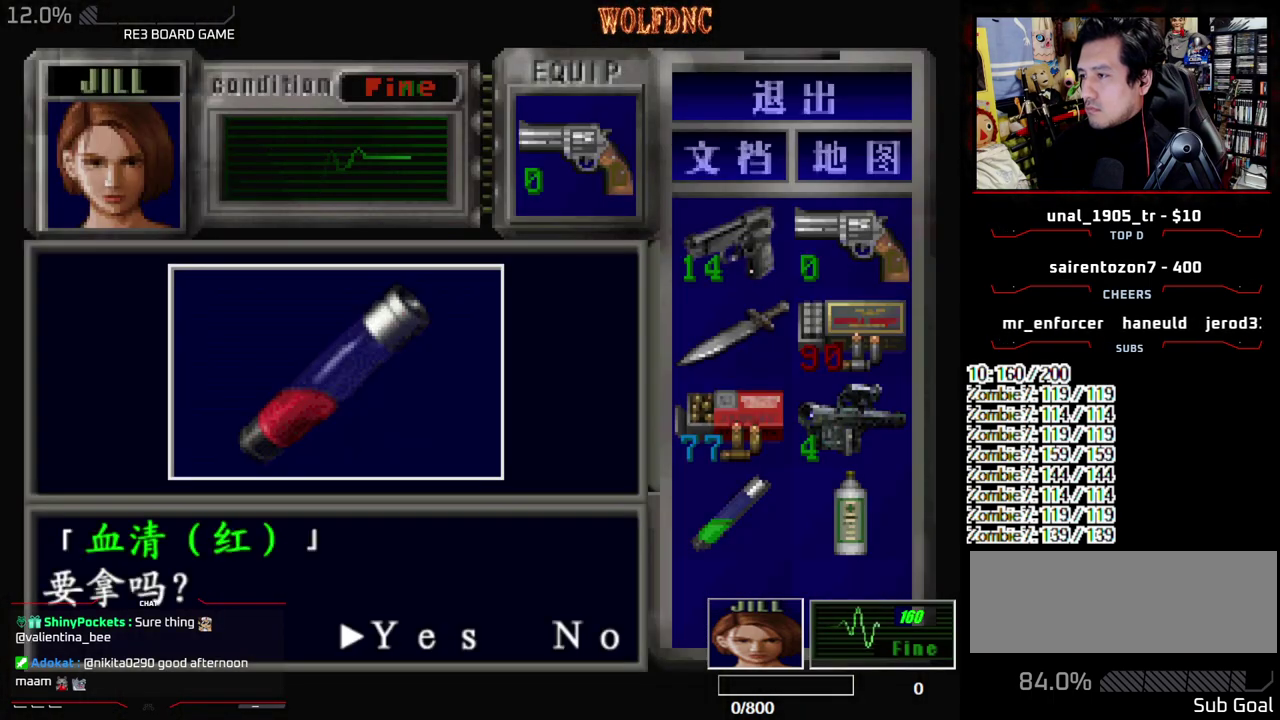
{"buttons": ["CROSS", "SQUARE", "DPAD_LEFT"], "events": [[67, "CROSS", "up"], [117, "CROSS", "down"], [350, "SQUARE", "down"], [400, "CROSS", "up"], [450, "CROSS", "down"], [450, "DPAD_LEFT", "down"]]}
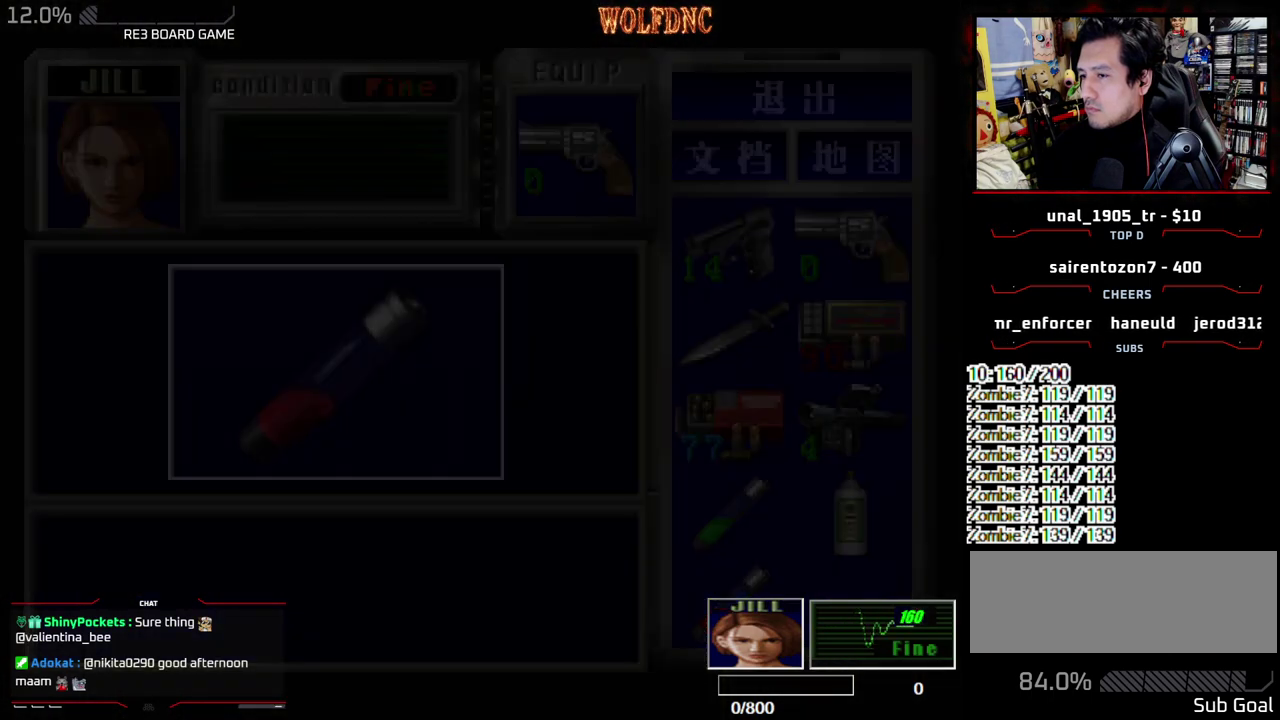
{"buttons": ["SQUARE", "DPAD_UP", "DPAD_LEFT"], "events": [[33, "SQUARE", "up"], [83, "CROSS", "up"], [83, "DPAD_DOWN", "down"], [233, "SQUARE", "down"], [317, "DPAD_DOWN", "up"], [317, "SQUARE", "up"], [417, "DPAD_UP", "down"], [417, "SQUARE", "down"]]}
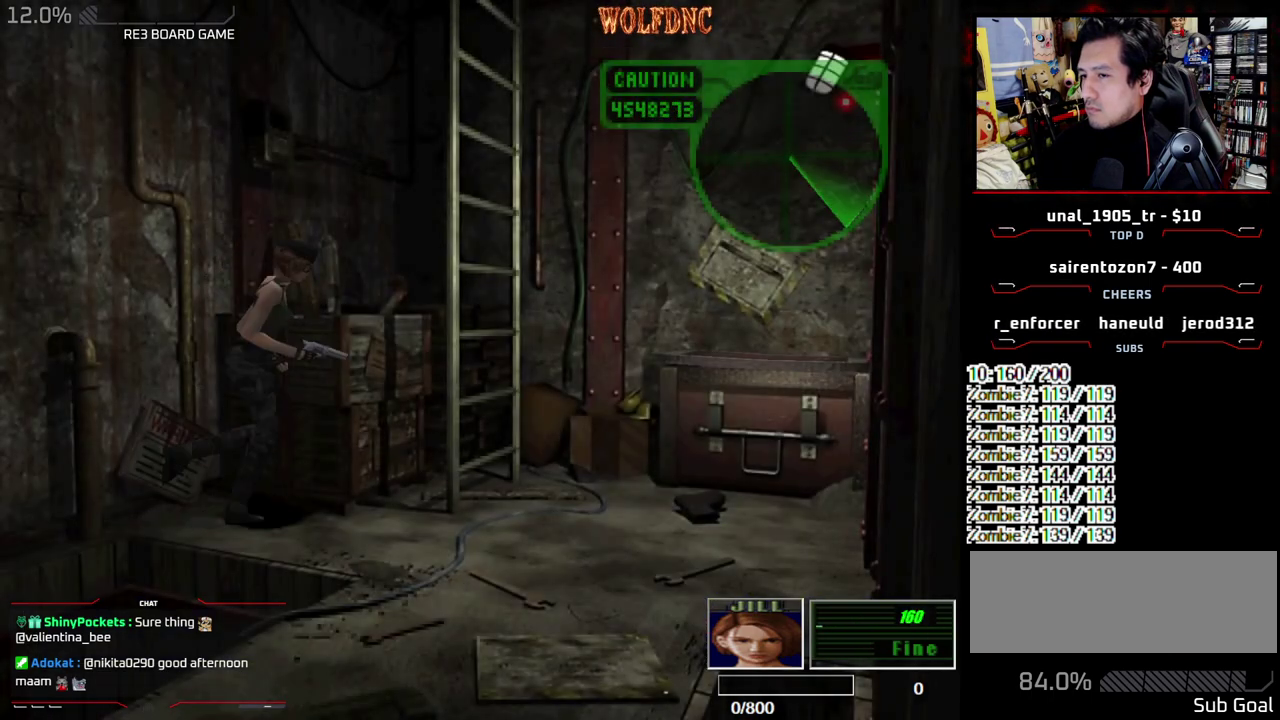
{"buttons": ["DPAD_LEFT"], "events": [[333, "DPAD_UP", "up"], [383, "SQUARE", "up"]]}
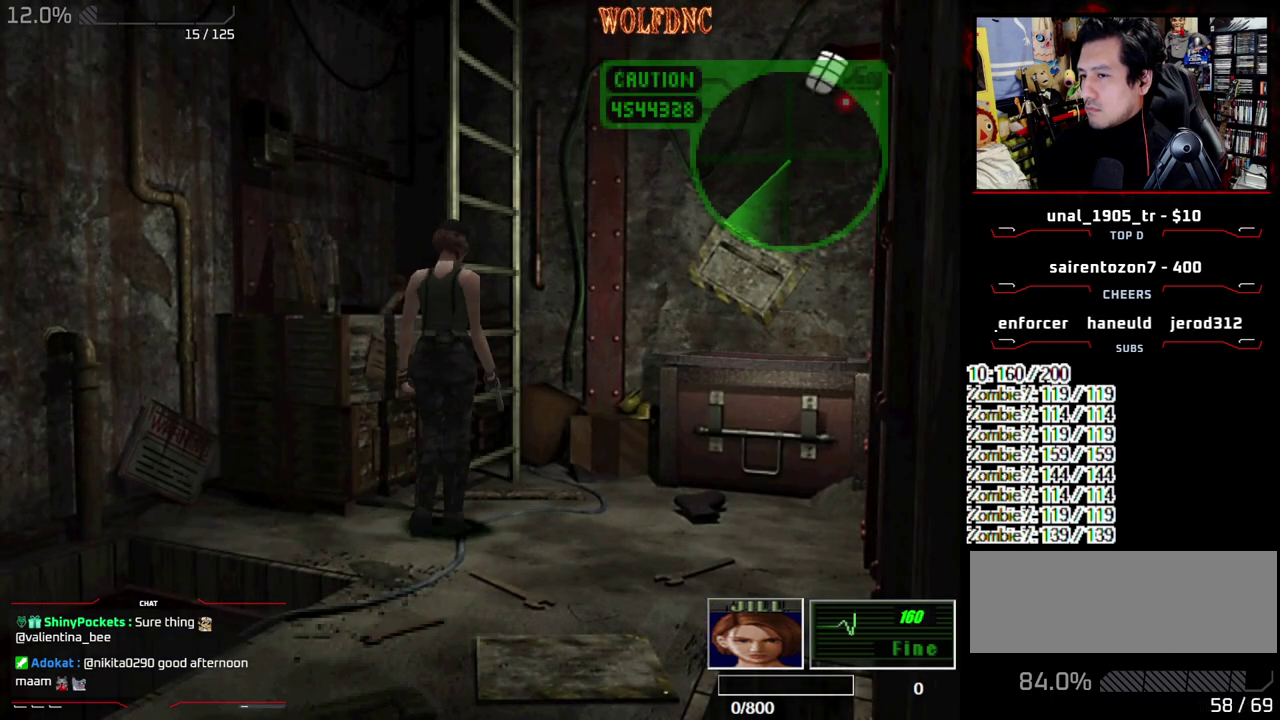
{"buttons": ["CROSS"], "events": [[67, "DPAD_UP", "down"], [67, "SQUARE", "down"], [217, "CROSS", "down"], [217, "DPAD_LEFT", "up"], [300, "DPAD_UP", "up"], [300, "SQUARE", "up"]]}
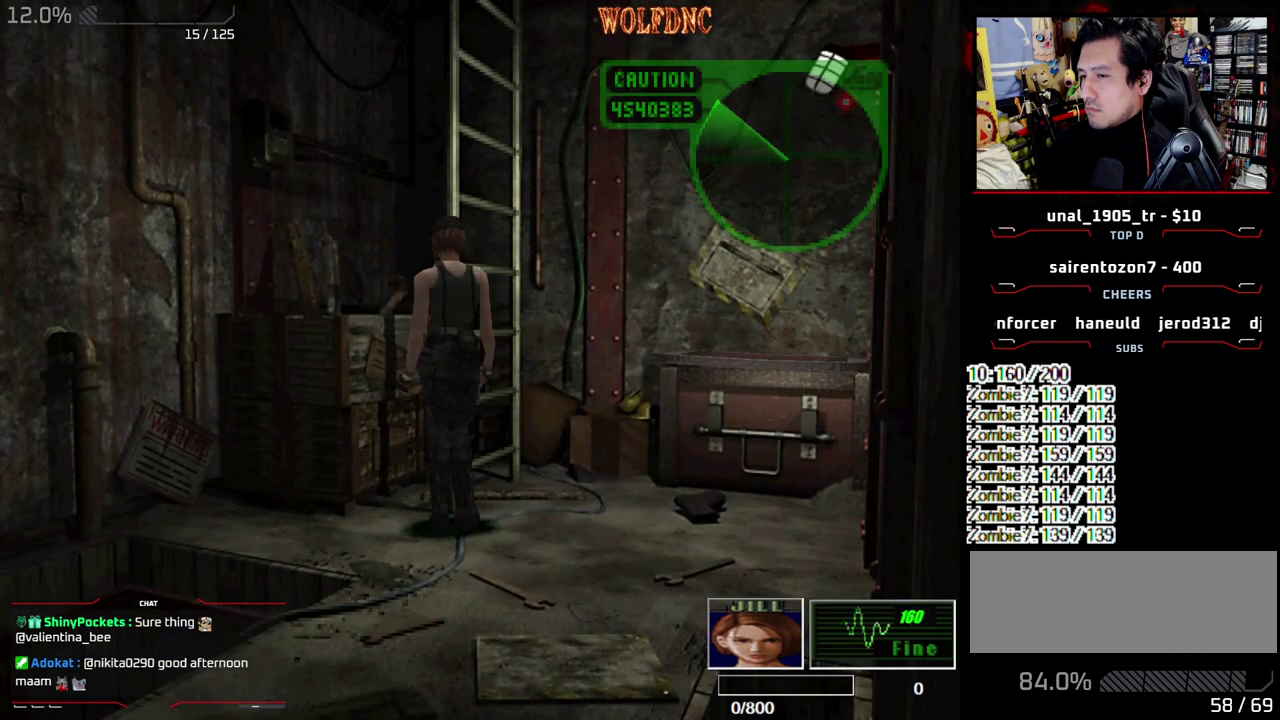
{"buttons": ["CROSS", "DPAD_UP"], "events": [[33, "CROSS", "up"], [83, "CROSS", "down"], [233, "DPAD_RIGHT", "down"], [267, "CROSS", "up"], [317, "SQUARE", "down"], [367, "CROSS", "down"], [417, "DPAD_UP", "down"], [467, "DPAD_RIGHT", "up"], [467, "SQUARE", "up"]]}
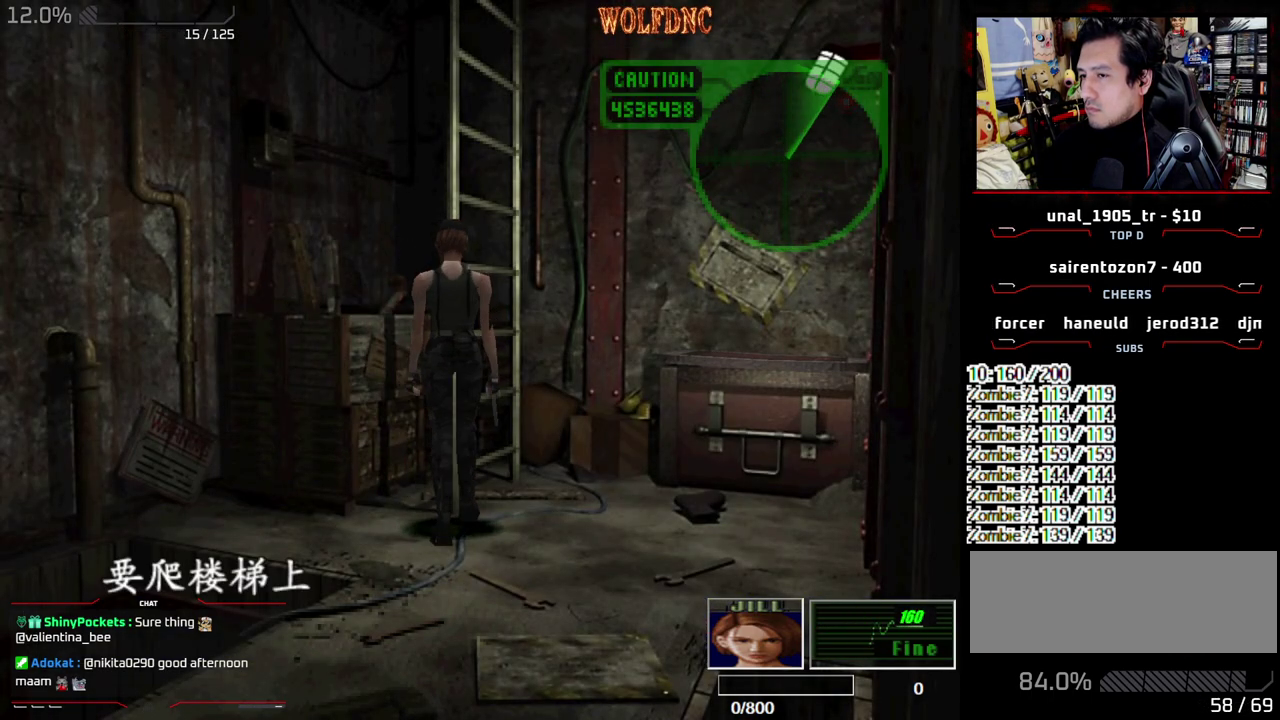
{"buttons": []}
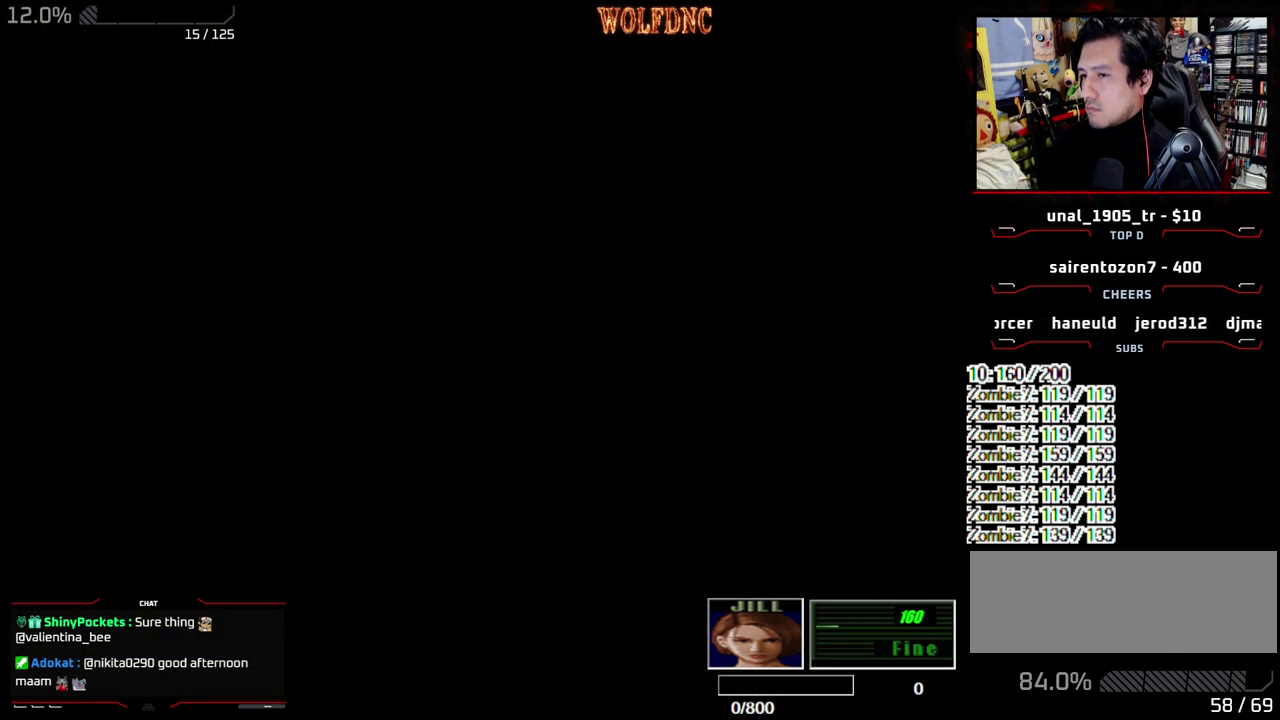
{"buttons": ["DPAD_DOWN"]}
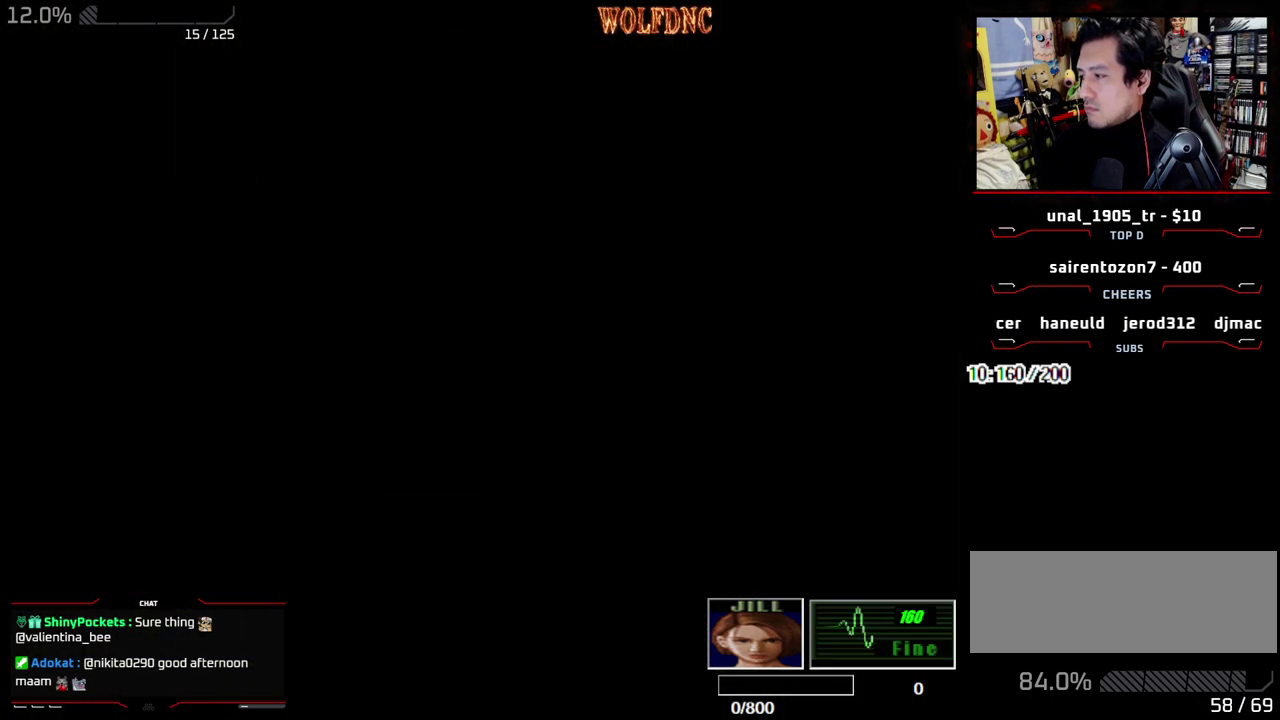
{"buttons": ["CROSS", "SQUARE"], "events": [[317, "SQUARE", "down"], [467, "CROSS", "down"], [467, "DPAD_DOWN", "up"]]}
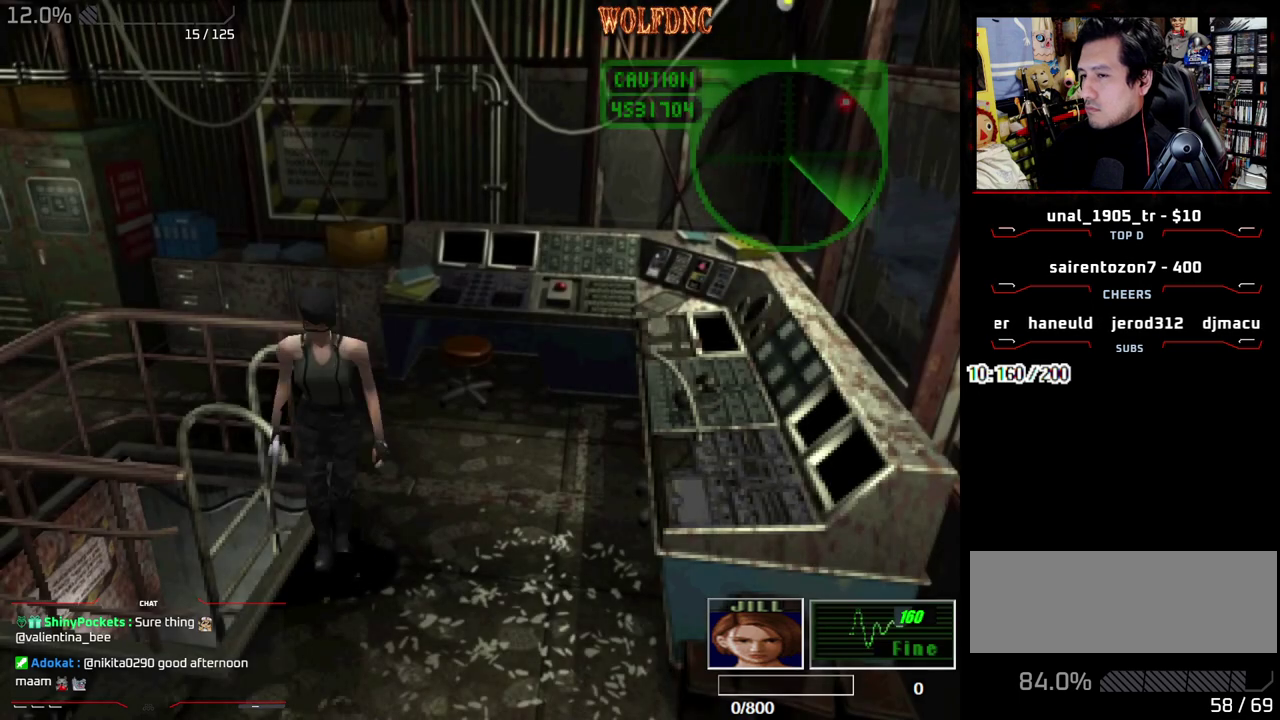
{"buttons": ["CROSS"], "events": [[17, "SQUARE", "up"], [283, "CROSS", "up"], [333, "CROSS", "down"], [433, "CROSS", "up"], [483, "CROSS", "down"]]}
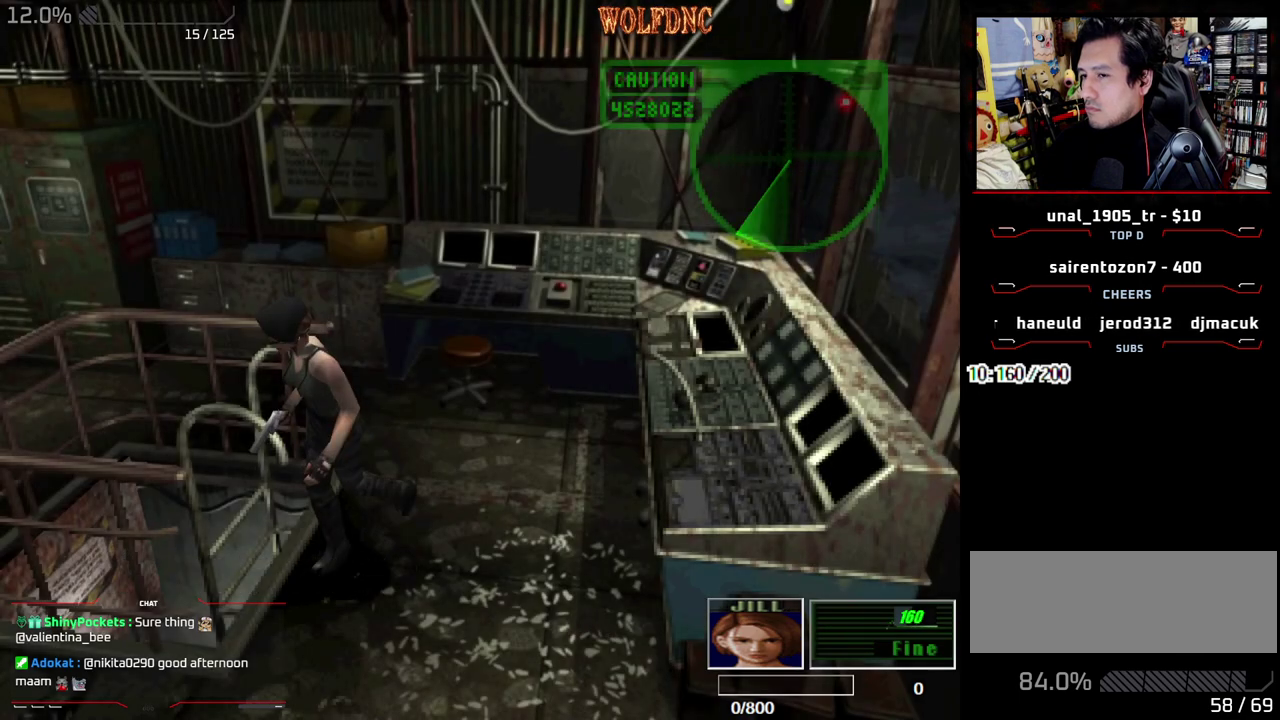
{"buttons": ["DPAD_RIGHT"], "events": [[67, "CROSS", "up"], [117, "CROSS", "down"], [167, "CROSS", "up"], [217, "CROSS", "down"], [300, "CROSS", "up"], [450, "DPAD_RIGHT", "down"]]}
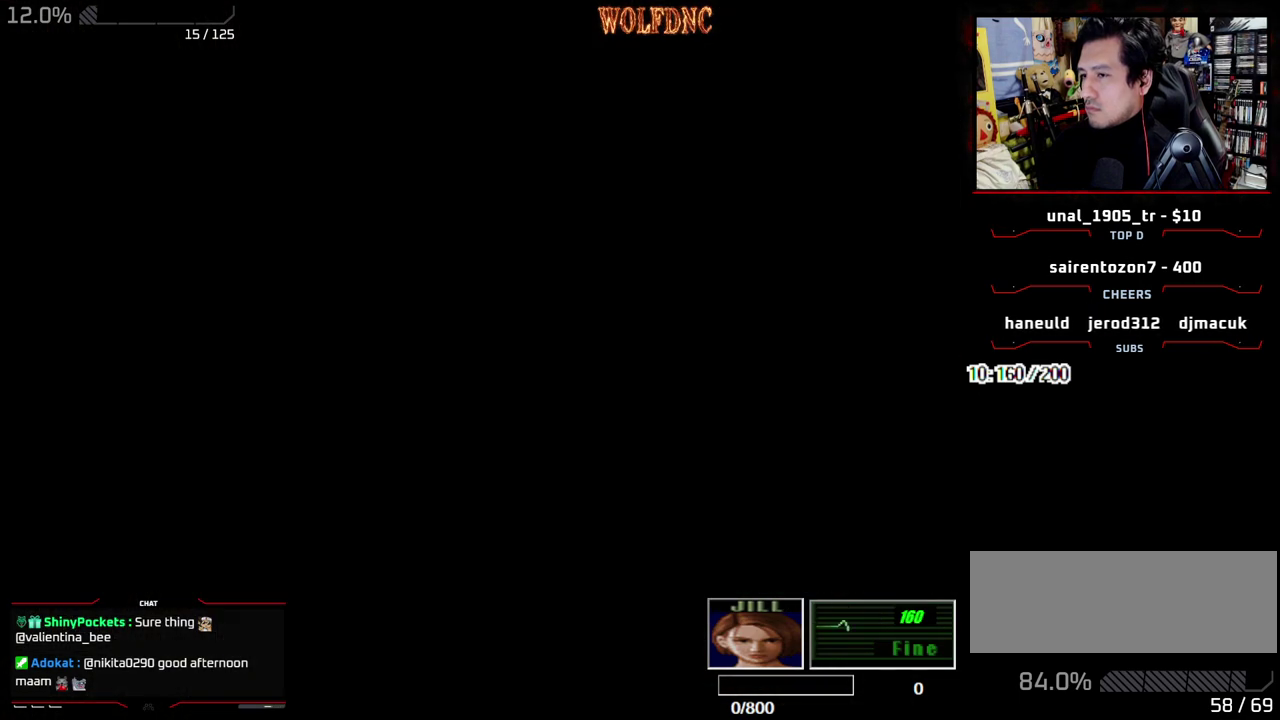
{"buttons": ["DPAD_RIGHT"], "events": []}
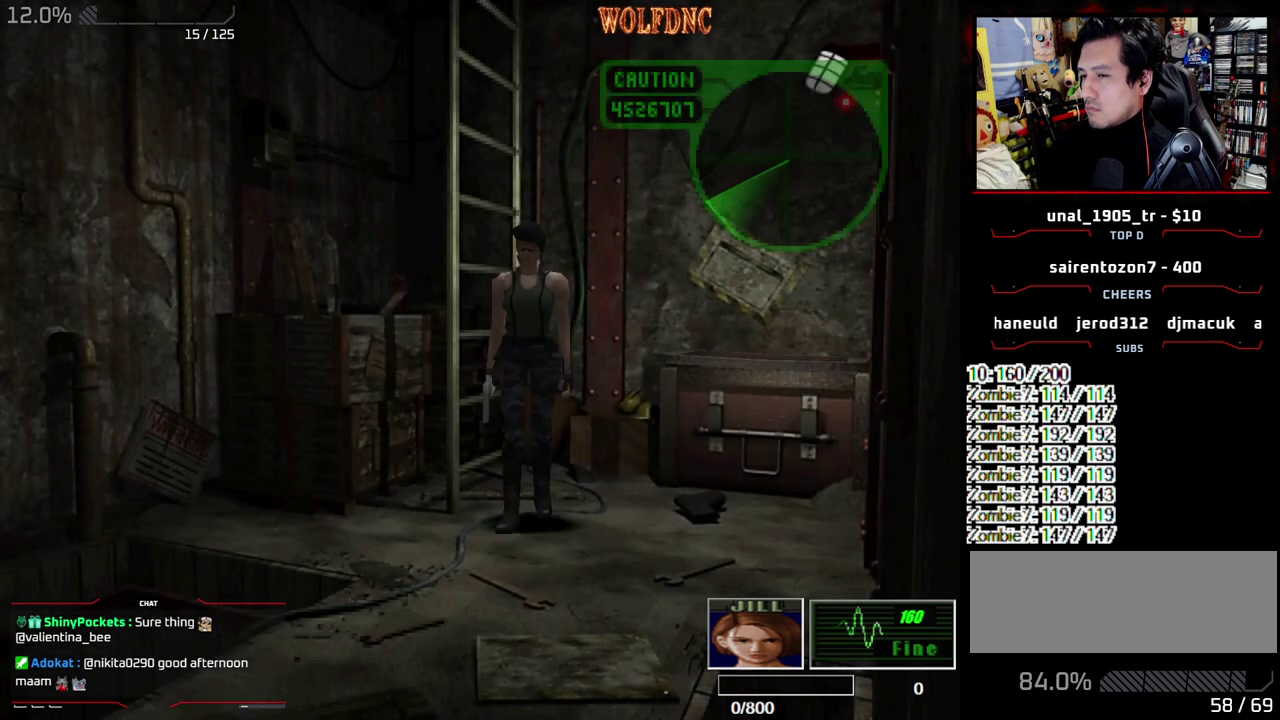
{"buttons": ["SQUARE", "DPAD_UP"], "events": [[200, "DPAD_UP", "down"], [200, "SQUARE", "down"], [483, "DPAD_RIGHT", "up"]]}